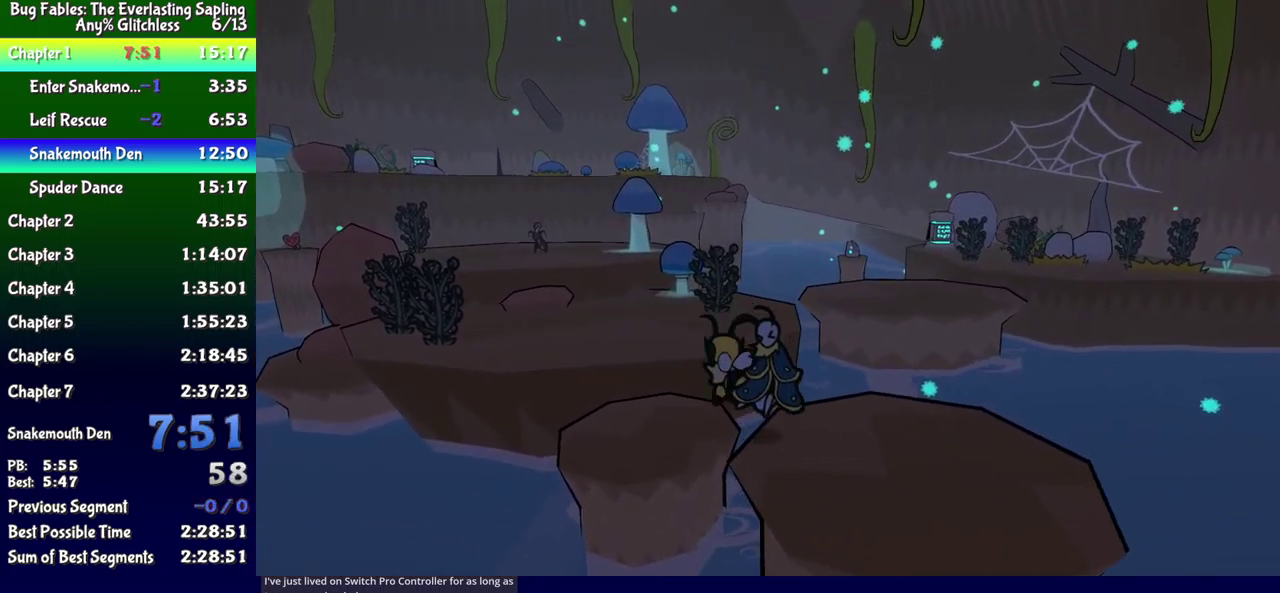
Gameplay with a controller (Xbox layout); each line is a JSON object with the inputs held at the frame after it. "events" lists button and stick changes between this image and that frame as [ms after this image, input, new state], when the widget could be followed in between. Not read: L1 L2 L3 R1 R2 R3 left_stick.
{"buttons": ["A", "DPAD_UP"], "events": [[484, "DPAD_LEFT", "up"], [500, "A", "down"]]}
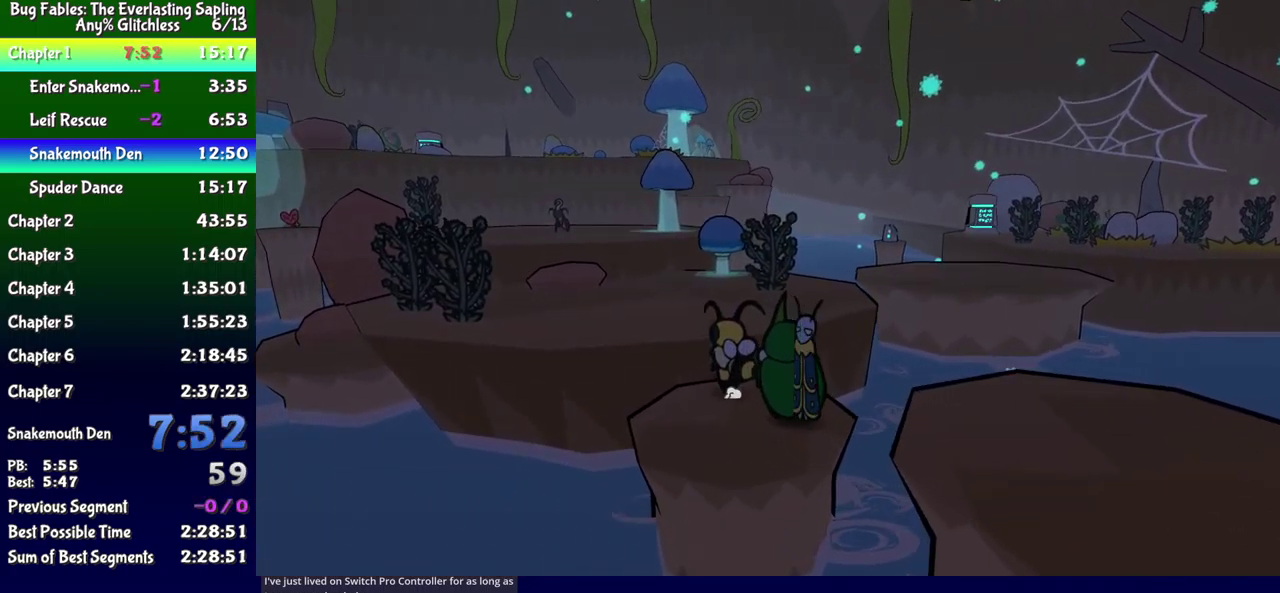
{"buttons": ["DPAD_UP", "DPAD_RIGHT"], "events": [[200, "A", "up"], [400, "DPAD_RIGHT", "down"]]}
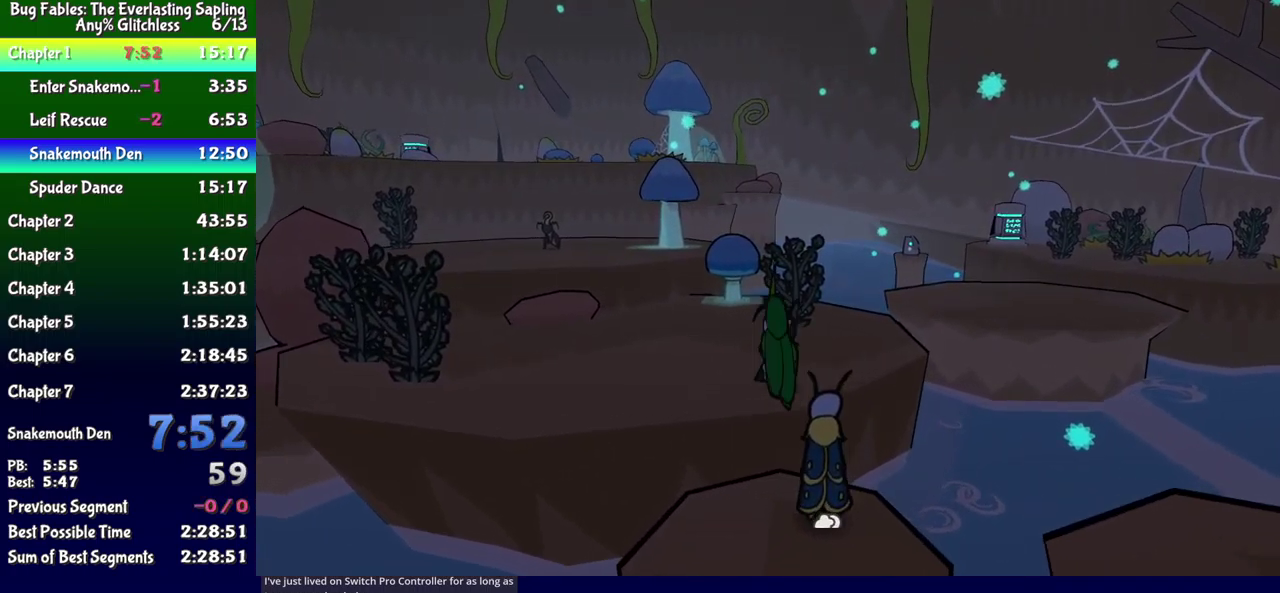
{"buttons": ["DPAD_UP", "DPAD_RIGHT"], "events": [[84, "DPAD_RIGHT", "up"], [250, "DPAD_RIGHT", "down"]]}
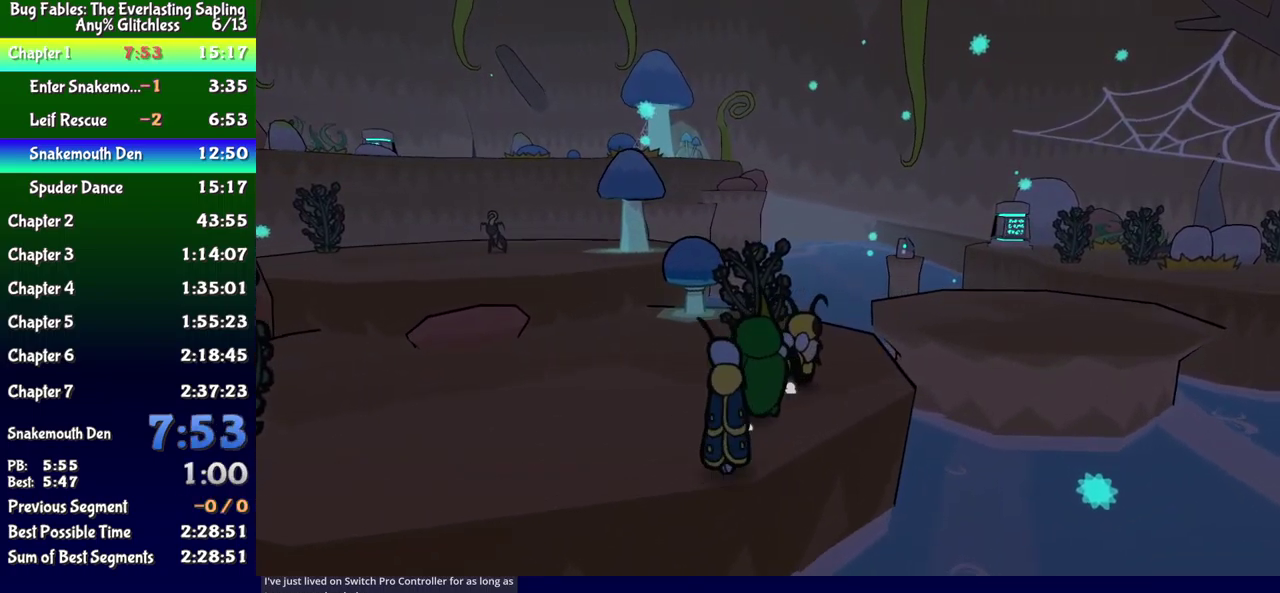
{"buttons": ["A", "DPAD_UP", "DPAD_RIGHT"], "events": [[500, "A", "down"]]}
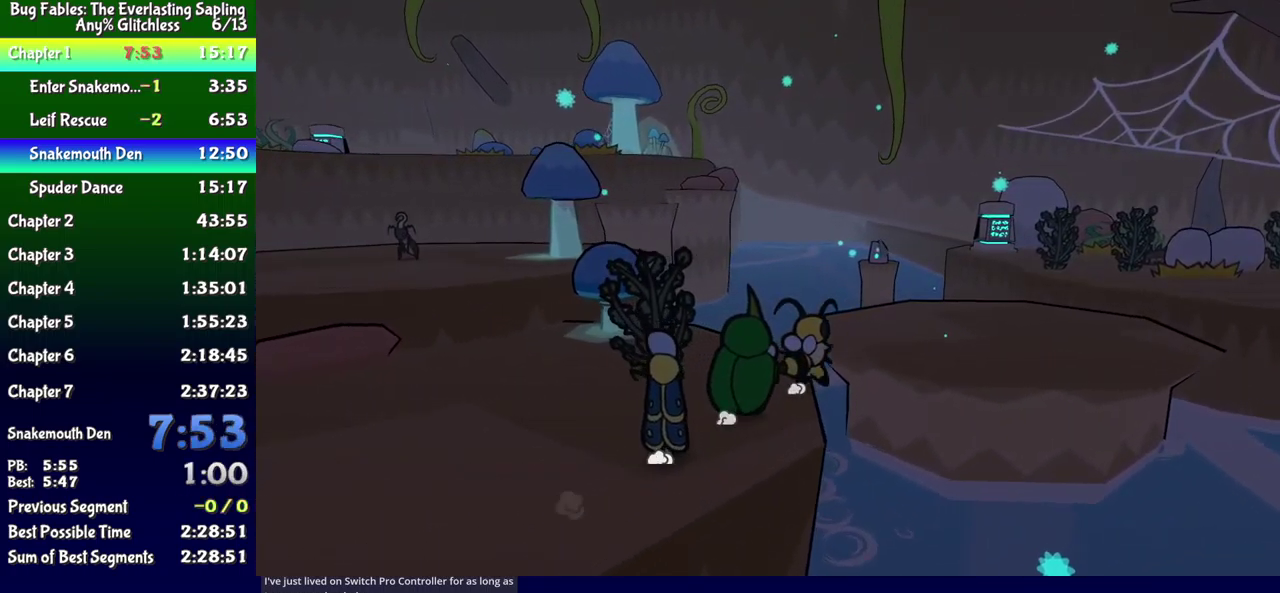
{"buttons": ["DPAD_UP", "DPAD_RIGHT"], "events": [[216, "A", "up"]]}
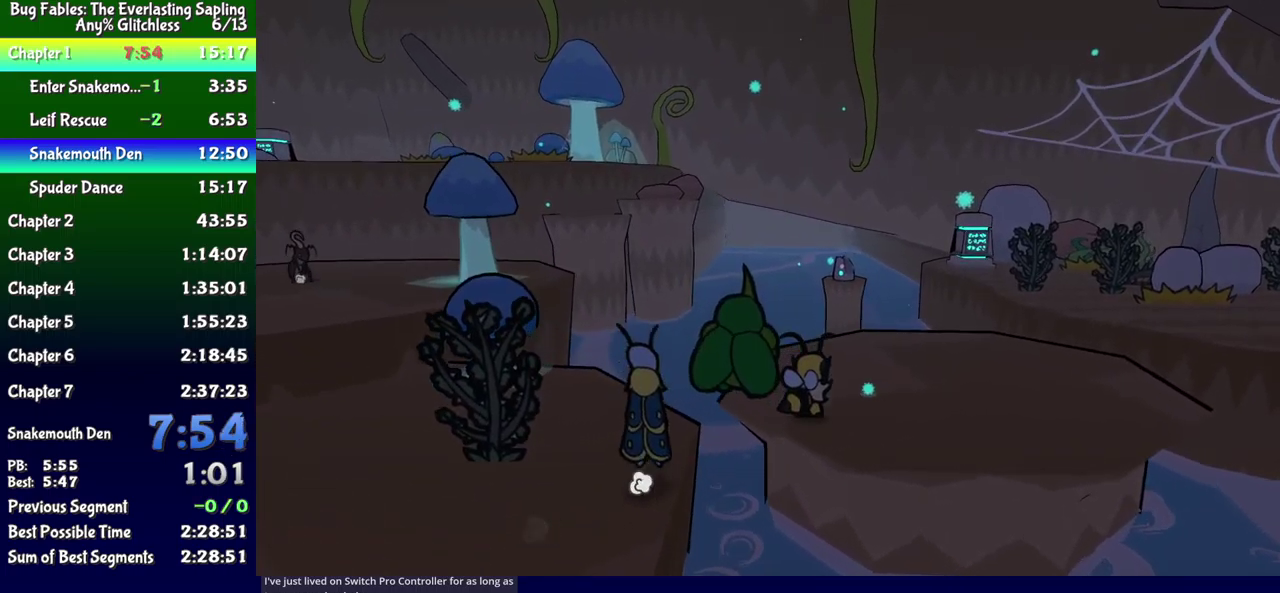
{"buttons": ["DPAD_UP", "DPAD_RIGHT"], "events": []}
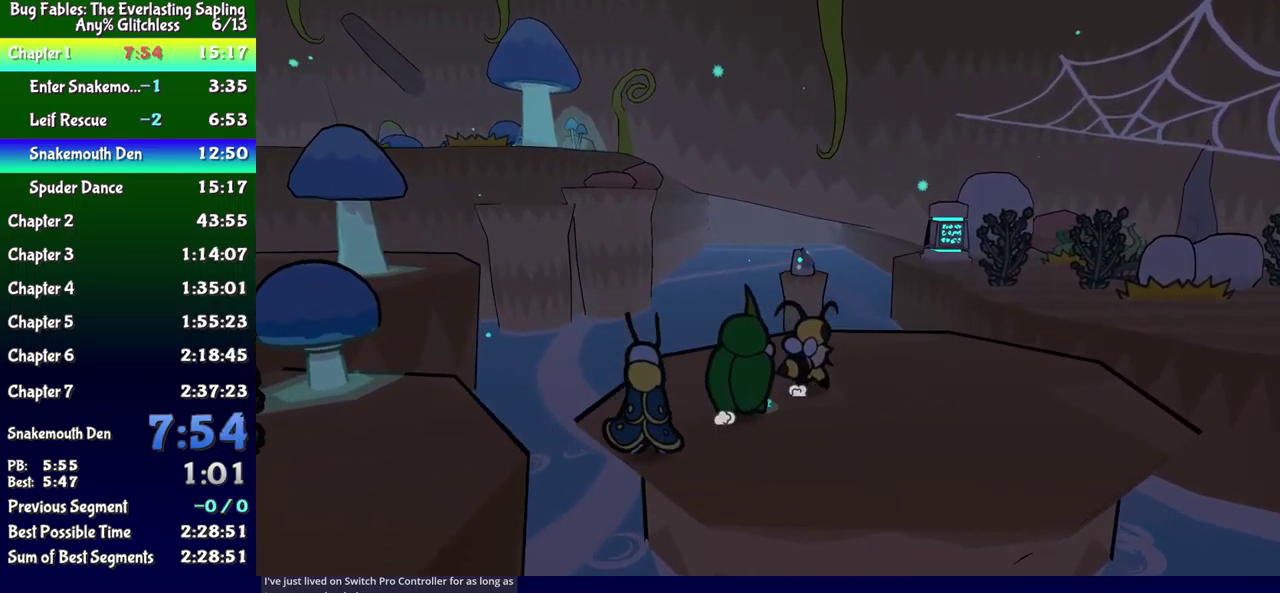
{"buttons": ["DPAD_UP", "DPAD_RIGHT"], "events": [[117, "DPAD_UP", "up"], [234, "DPAD_UP", "down"]]}
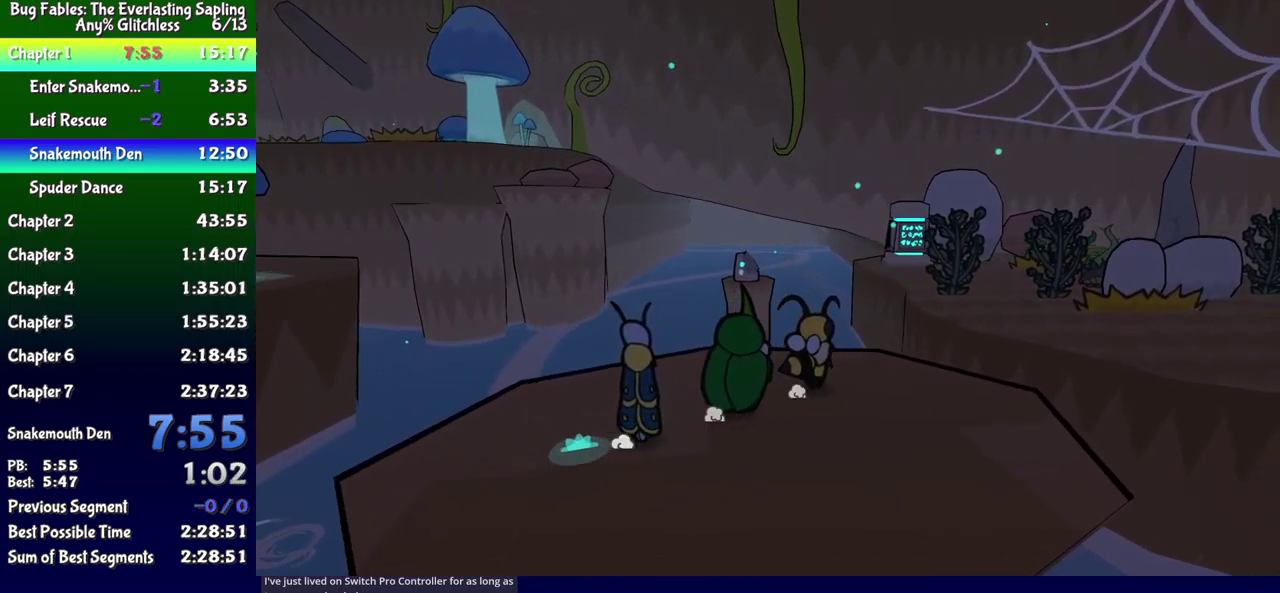
{"buttons": ["A", "DPAD_UP", "DPAD_RIGHT"], "events": [[184, "DPAD_UP", "up"], [334, "DPAD_UP", "down"], [434, "A", "down"]]}
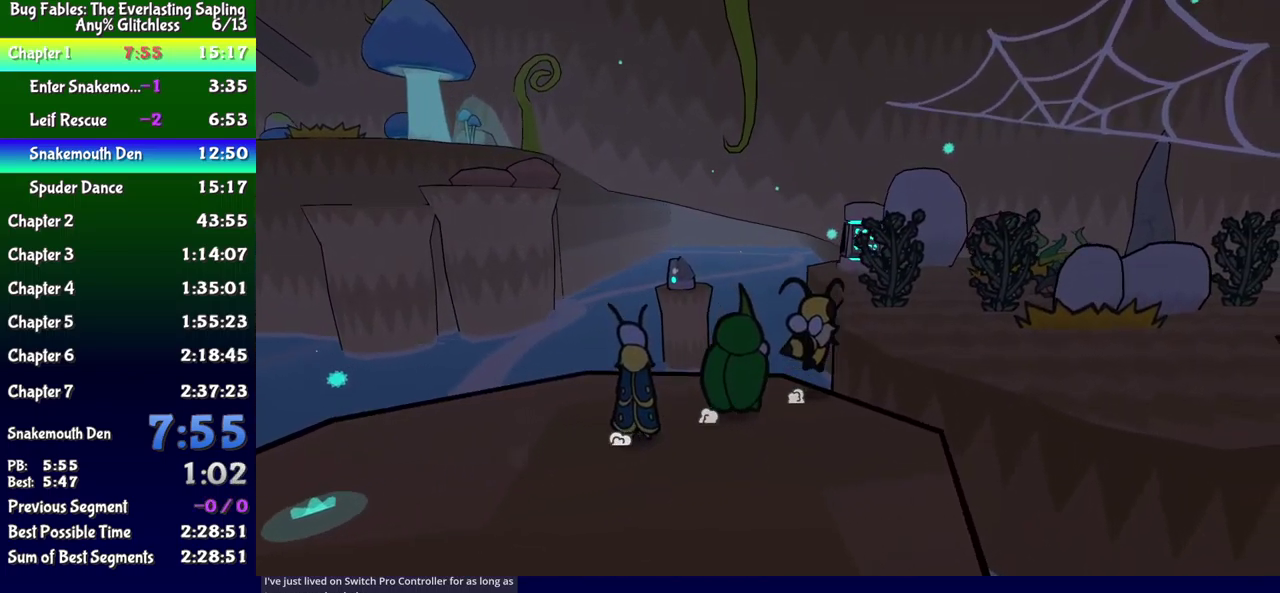
{"buttons": ["DPAD_UP"], "events": [[217, "A", "up"], [467, "DPAD_RIGHT", "up"]]}
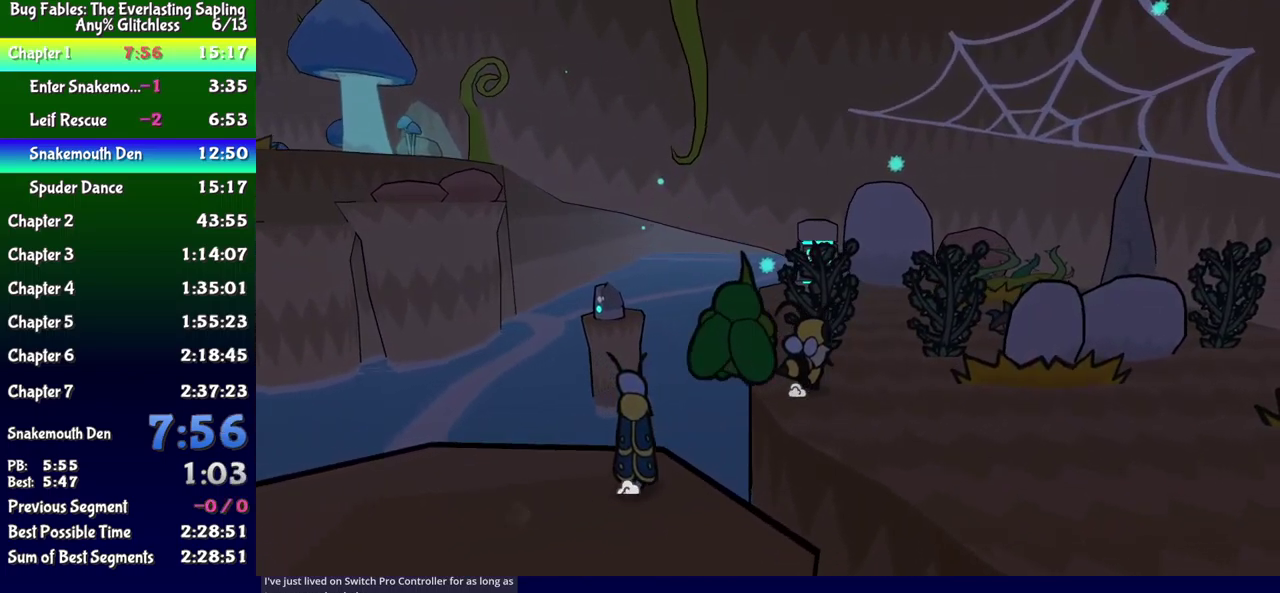
{"buttons": ["DPAD_UP", "DPAD_LEFT"], "events": [[217, "DPAD_UP", "up"], [317, "DPAD_UP", "down"], [334, "DPAD_LEFT", "down"], [384, "B", "down"], [484, "B", "up"]]}
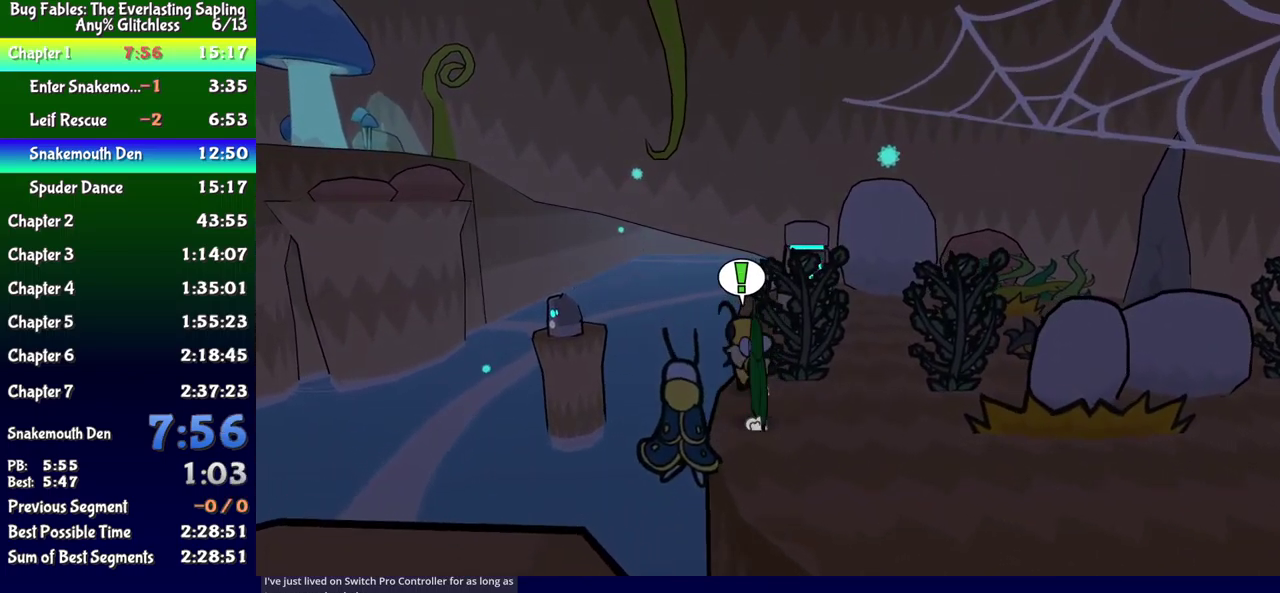
{"buttons": ["DPAD_UP", "DPAD_LEFT"], "events": [[150, "DPAD_LEFT", "up"], [150, "DPAD_UP", "up"], [300, "DPAD_LEFT", "down"], [334, "DPAD_UP", "down"]]}
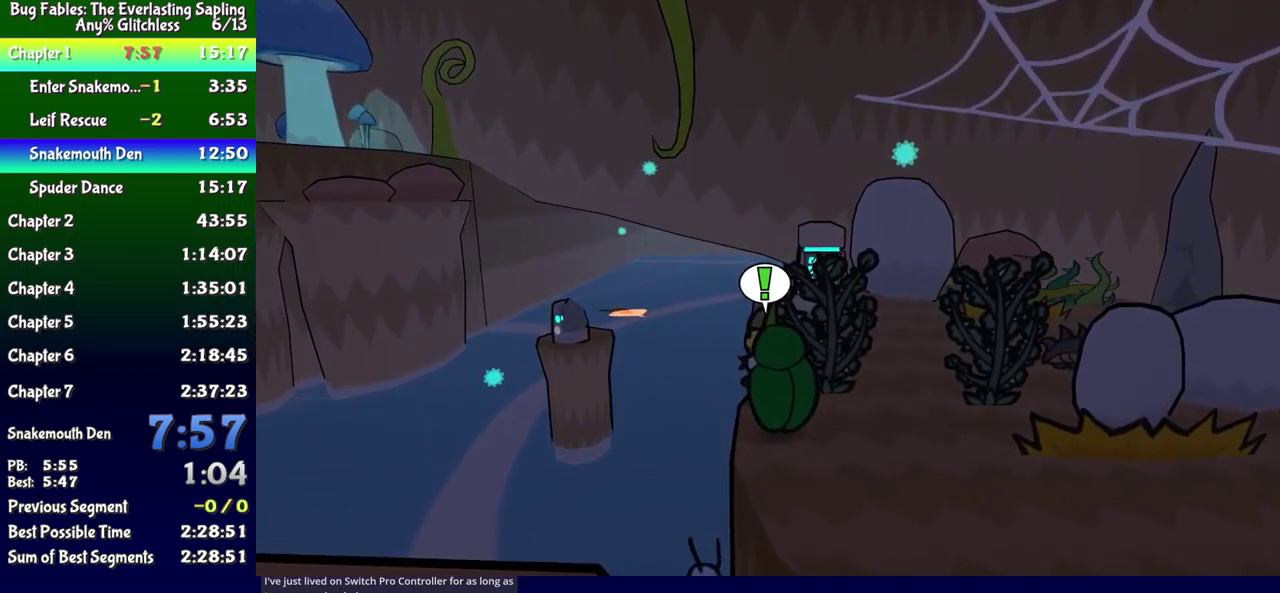
{"buttons": [], "events": [[484, "DPAD_UP", "up"], [500, "DPAD_LEFT", "up"]]}
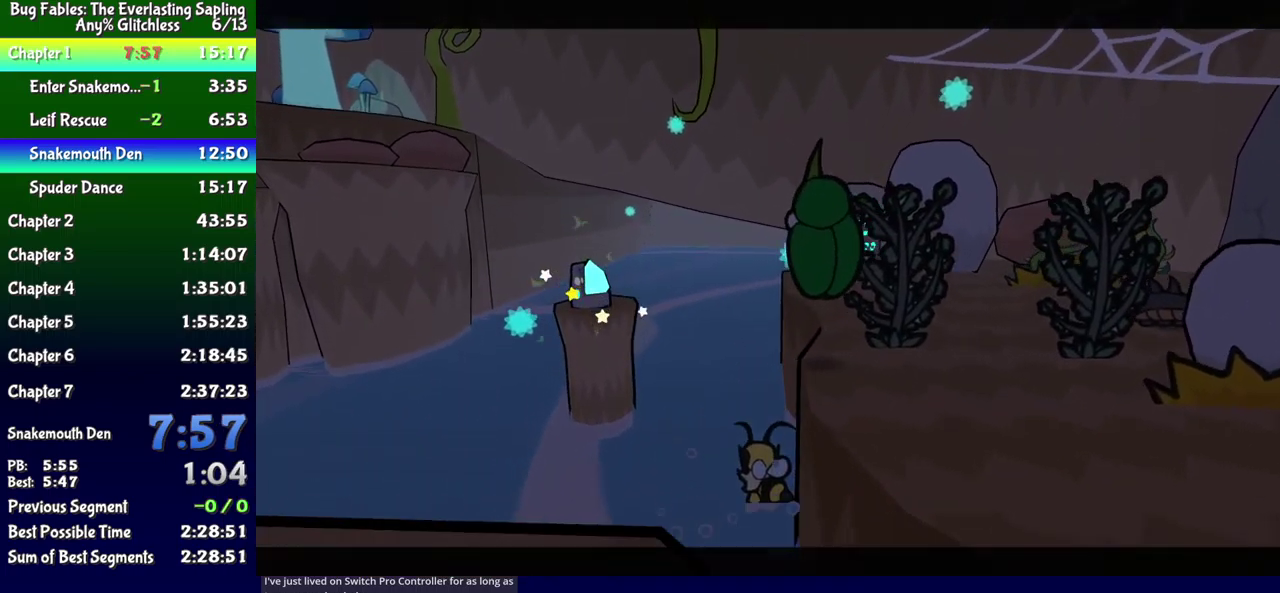
{"buttons": [], "events": []}
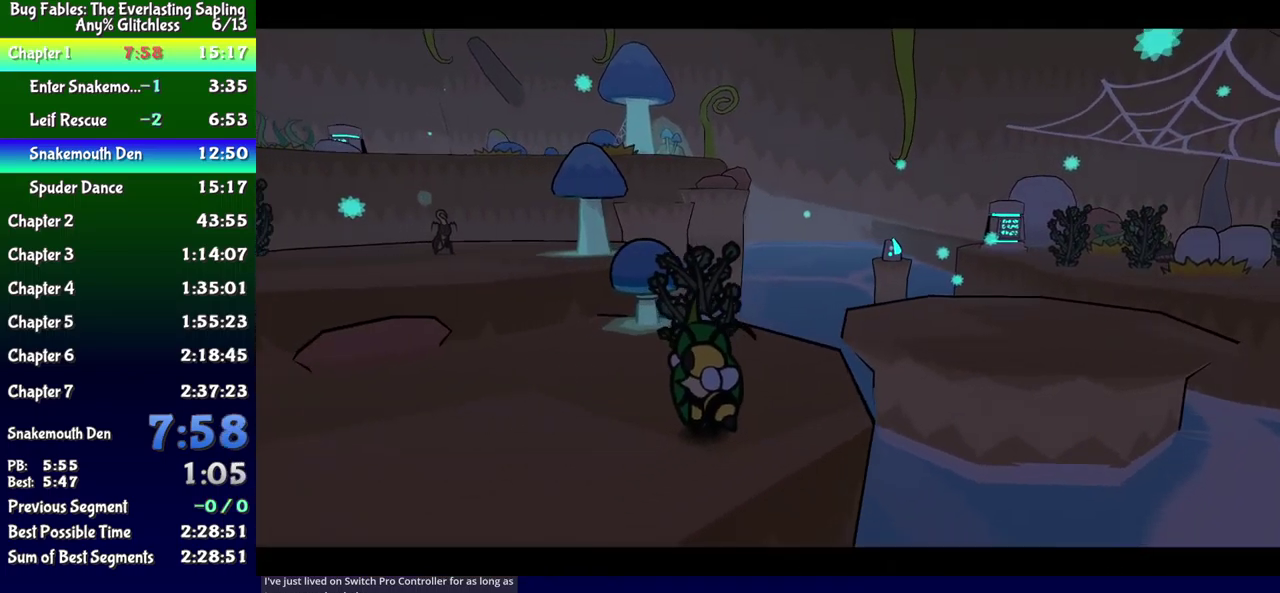
{"buttons": [], "events": []}
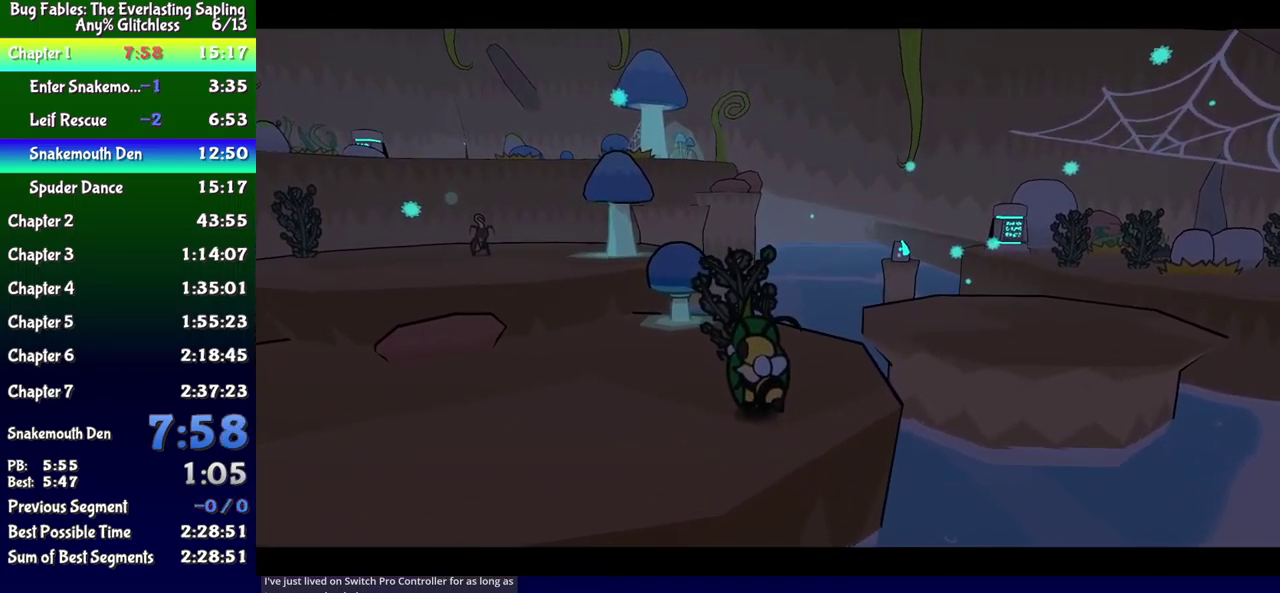
{"buttons": [], "events": []}
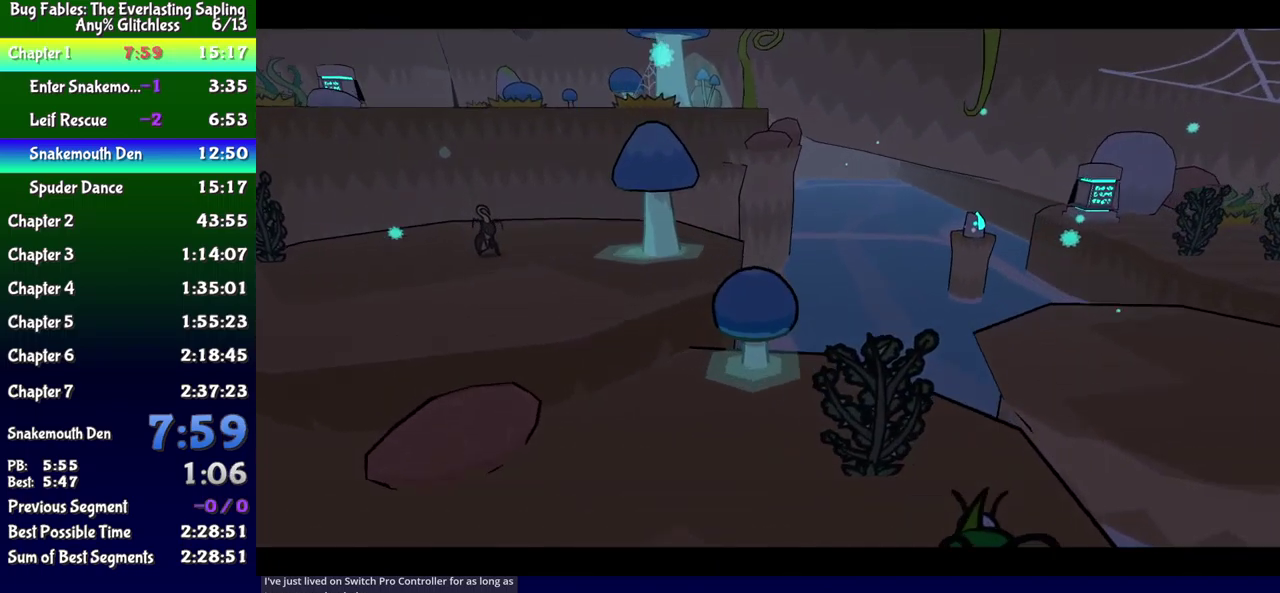
{"buttons": ["DPAD_UP", "DPAD_LEFT"], "events": [[200, "DPAD_LEFT", "down"], [267, "DPAD_UP", "down"]]}
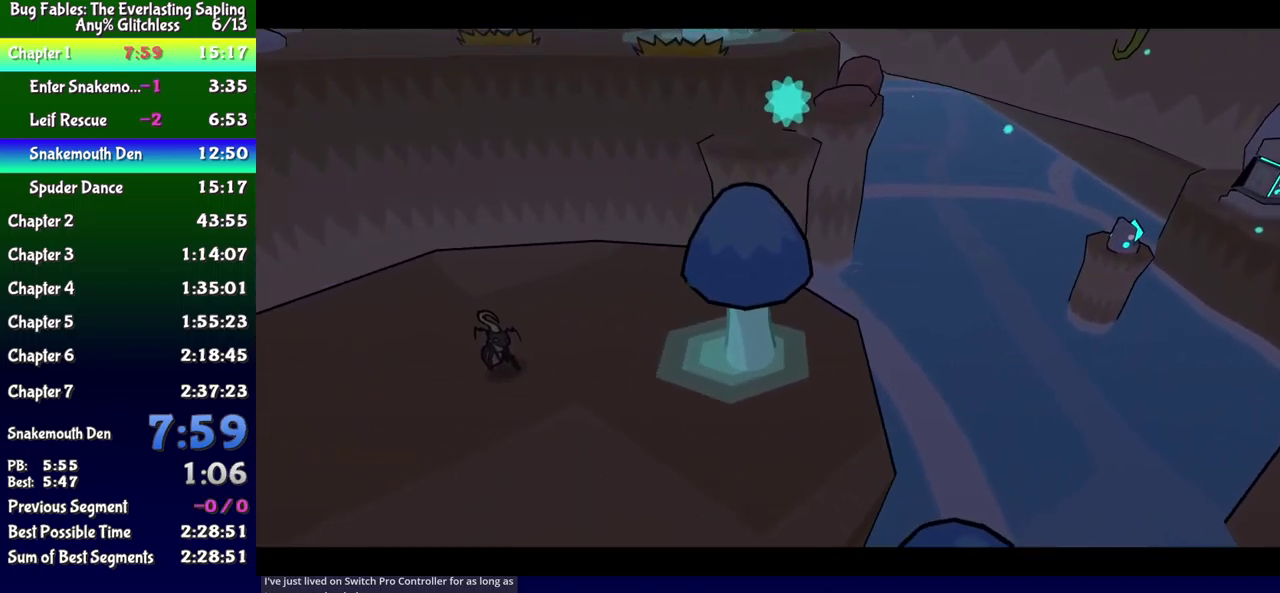
{"buttons": ["DPAD_UP", "DPAD_LEFT"], "events": []}
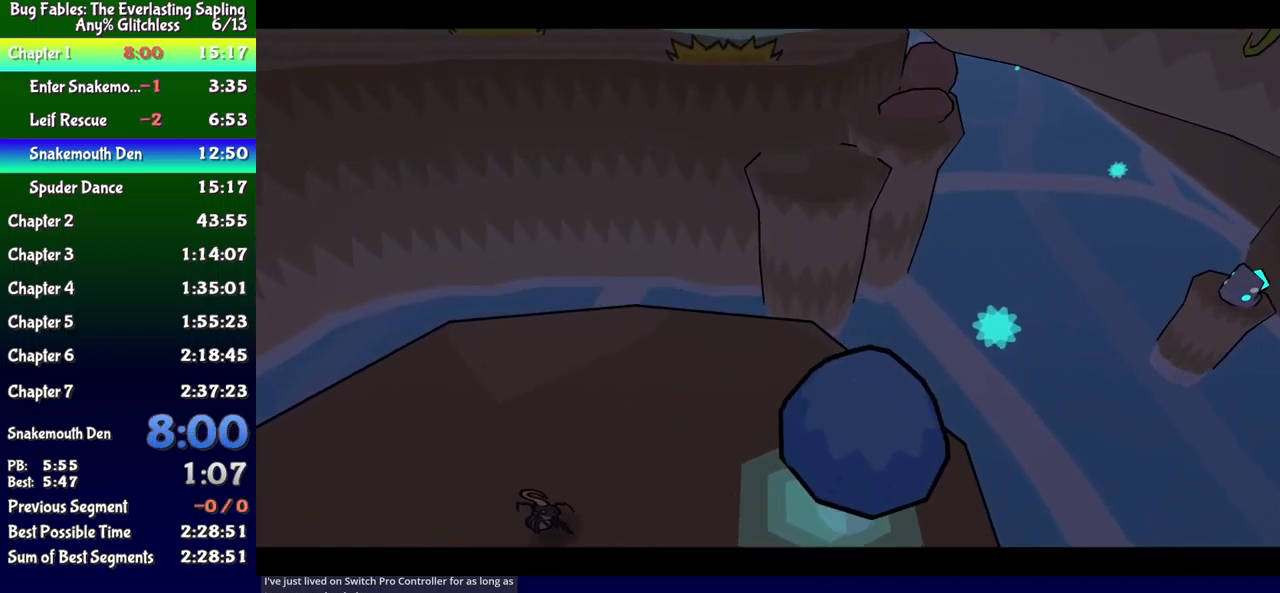
{"buttons": ["DPAD_UP", "DPAD_LEFT"], "events": []}
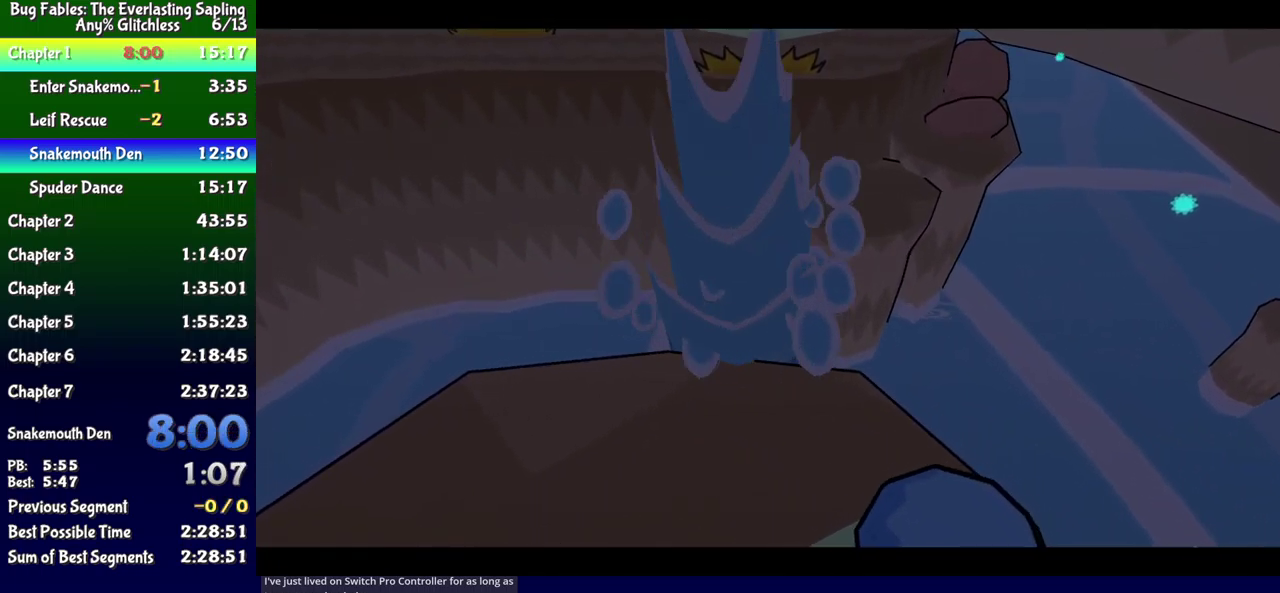
{"buttons": ["DPAD_UP", "DPAD_LEFT"], "events": []}
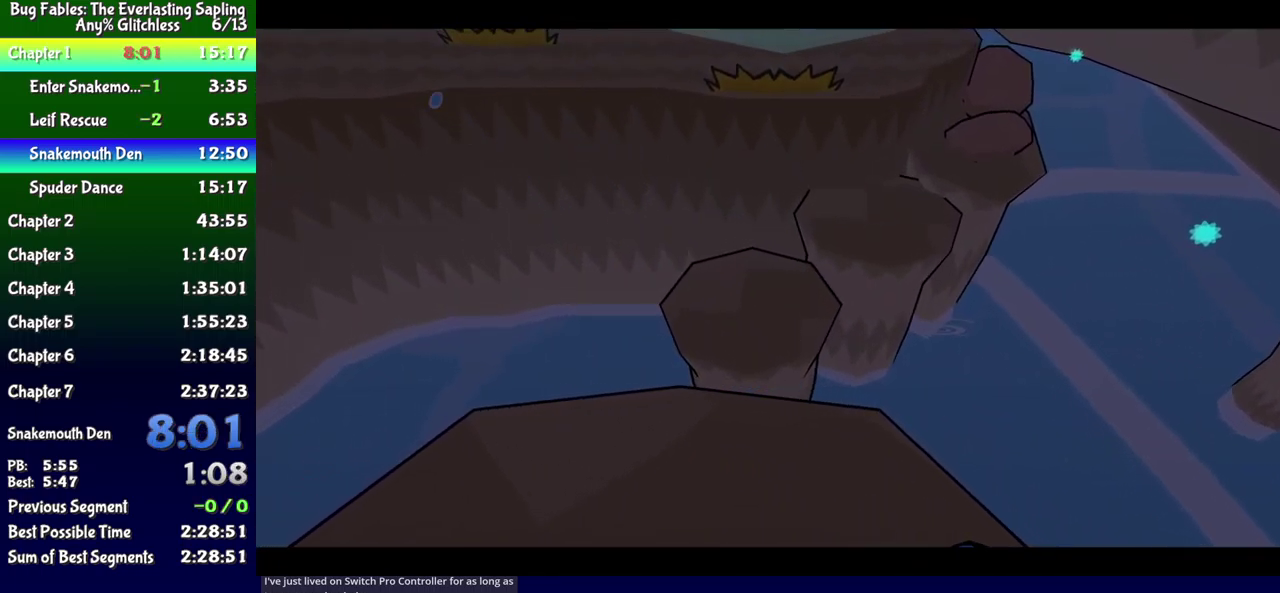
{"buttons": ["DPAD_LEFT"], "events": [[367, "DPAD_UP", "up"]]}
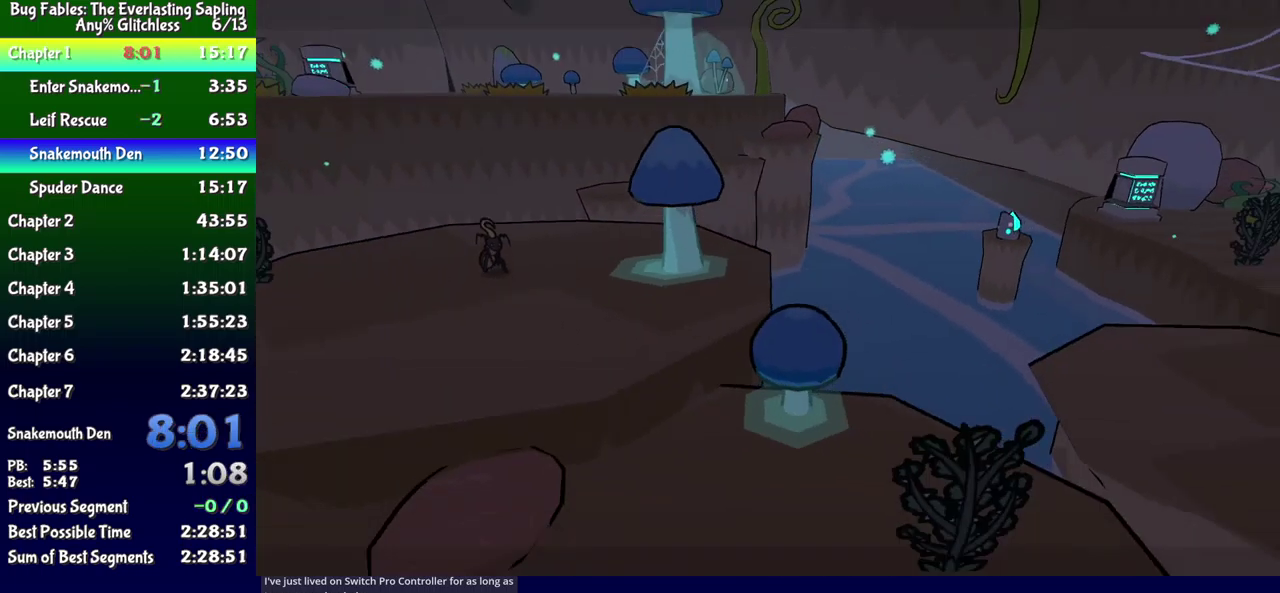
{"buttons": ["DPAD_UP", "DPAD_LEFT"], "events": [[83, "DPAD_UP", "down"]]}
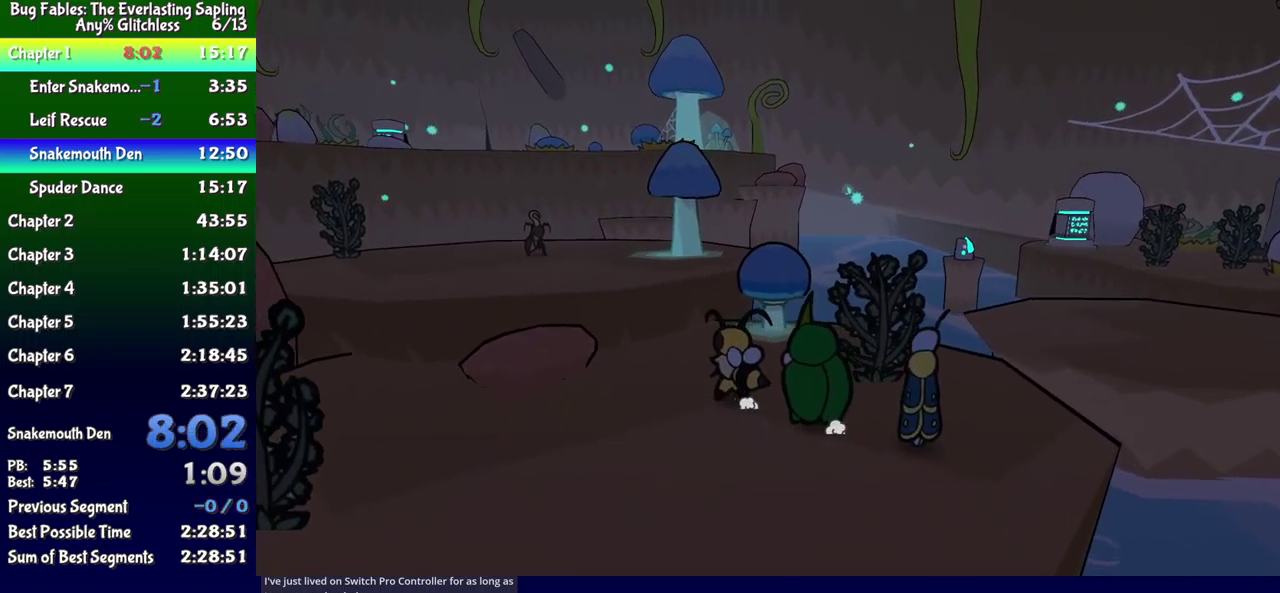
{"buttons": ["DPAD_UP", "DPAD_LEFT"], "events": [[133, "DPAD_UP", "up"], [267, "DPAD_UP", "down"], [383, "A", "down"], [500, "A", "up"]]}
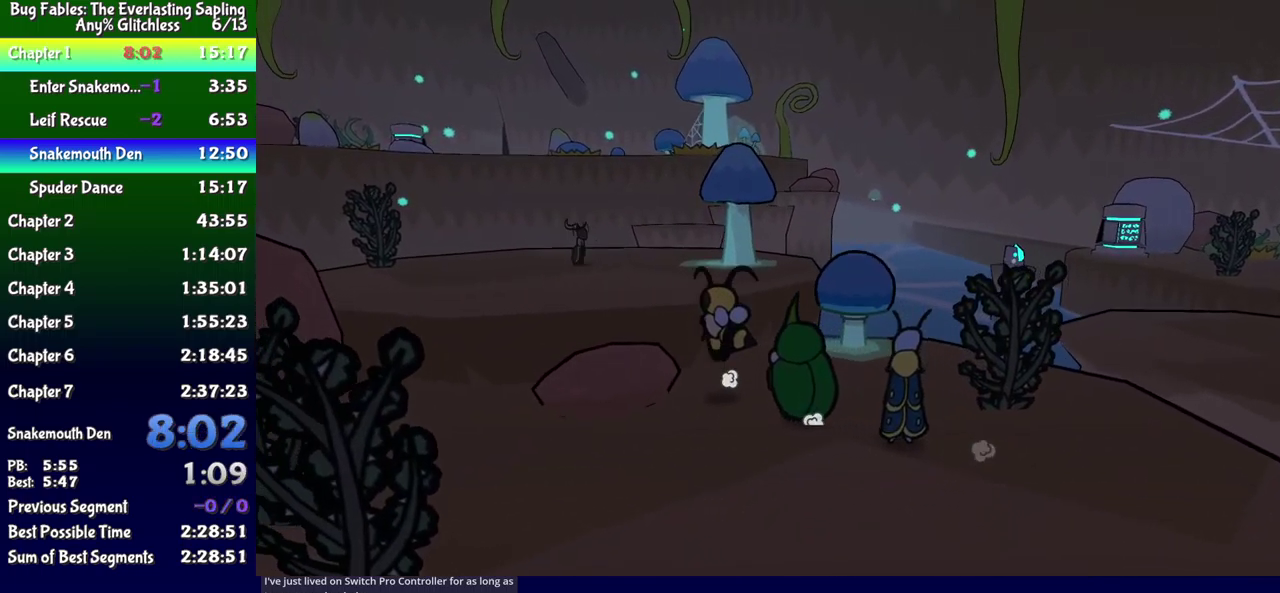
{"buttons": ["DPAD_LEFT"], "events": [[267, "DPAD_UP", "up"], [283, "A", "down"], [400, "A", "up"]]}
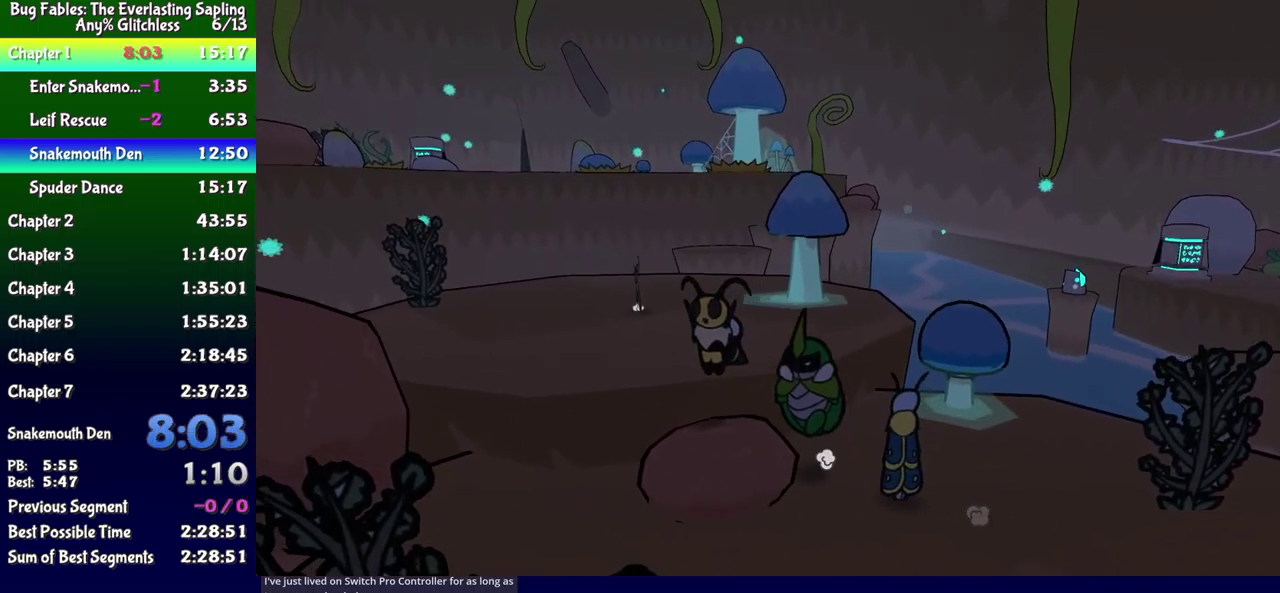
{"buttons": ["DPAD_LEFT"], "events": [[50, "A", "down"], [100, "DPAD_UP", "down"], [167, "A", "up"], [367, "DPAD_UP", "up"]]}
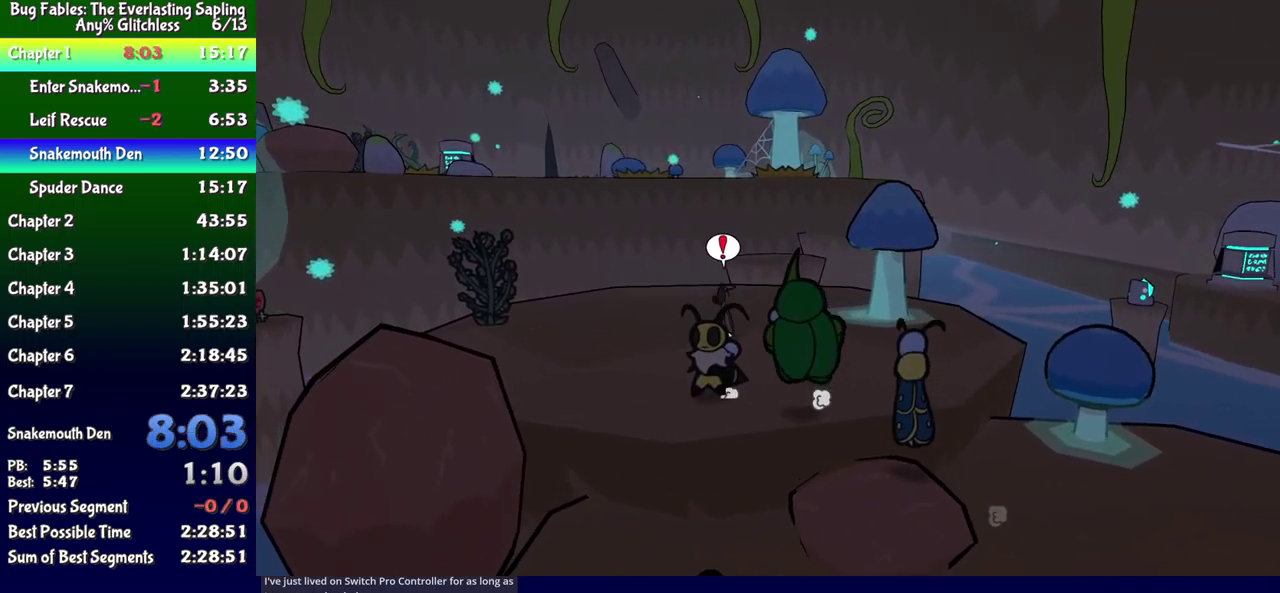
{"buttons": ["DPAD_UP", "DPAD_LEFT"], "events": [[384, "DPAD_UP", "down"]]}
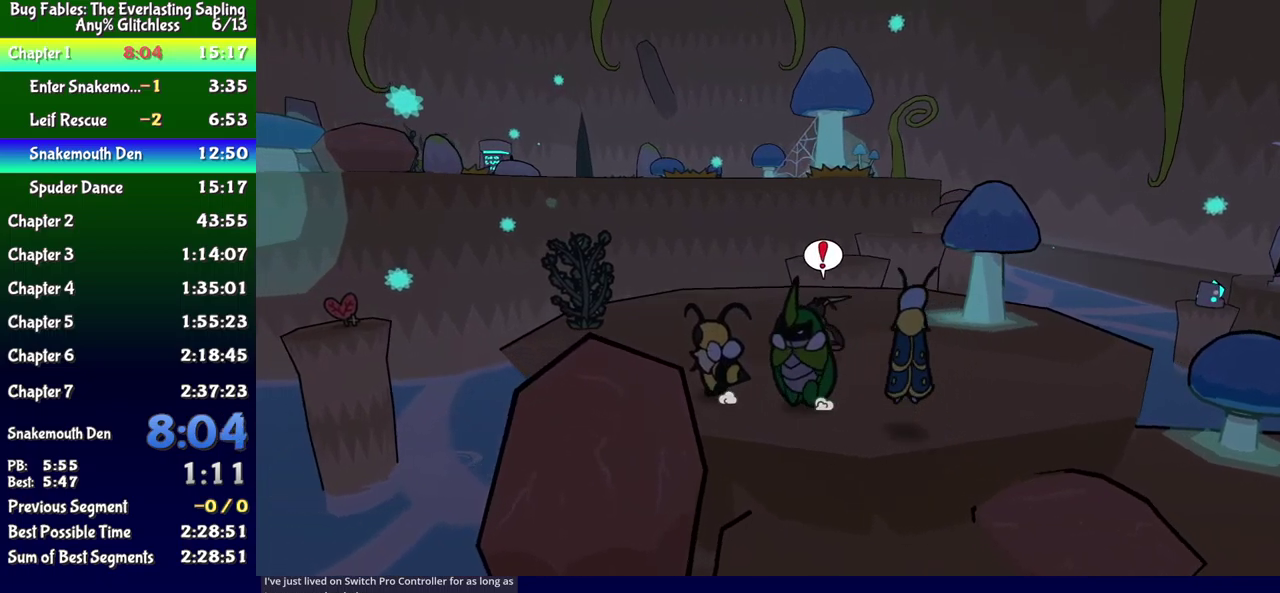
{"buttons": ["DPAD_UP", "DPAD_LEFT"], "events": []}
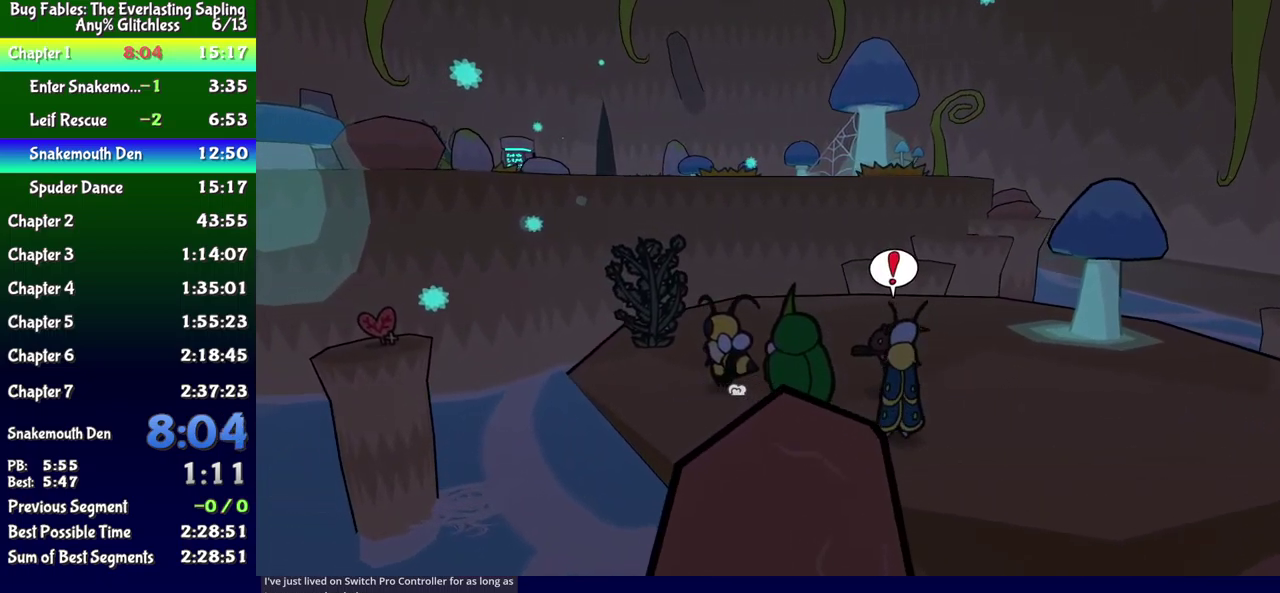
{"buttons": ["DPAD_LEFT"], "events": [[367, "DPAD_UP", "up"], [417, "B", "down"], [484, "B", "up"]]}
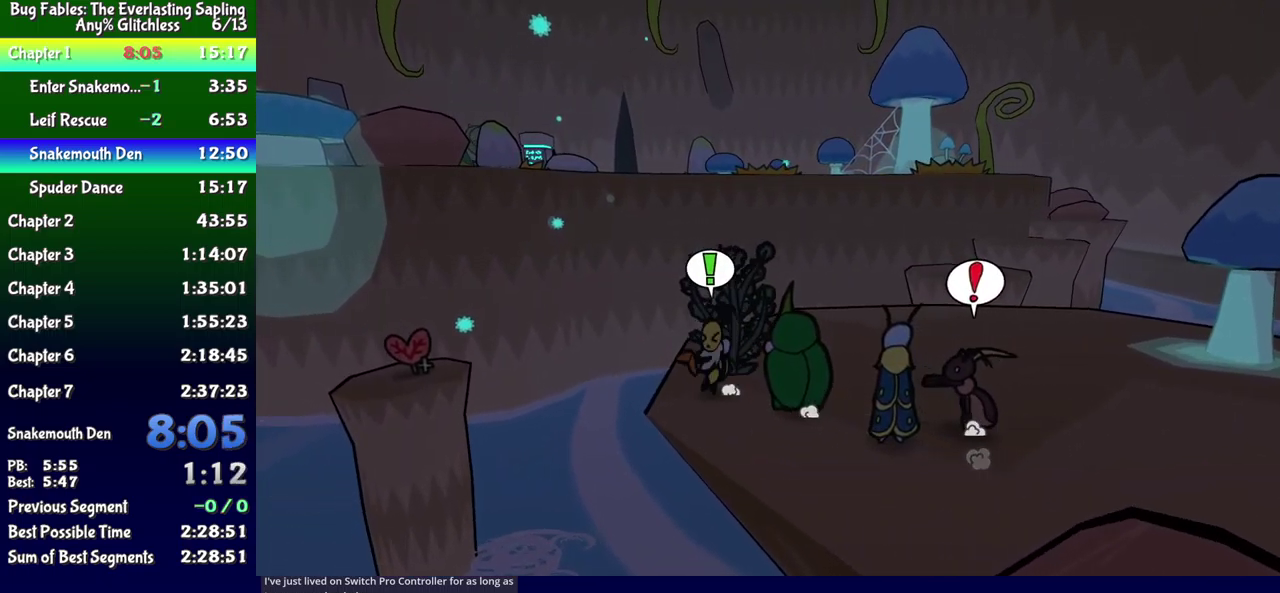
{"buttons": ["DPAD_UP", "DPAD_LEFT"], "events": [[17, "DPAD_LEFT", "up"], [284, "DPAD_LEFT", "down"], [467, "DPAD_UP", "down"]]}